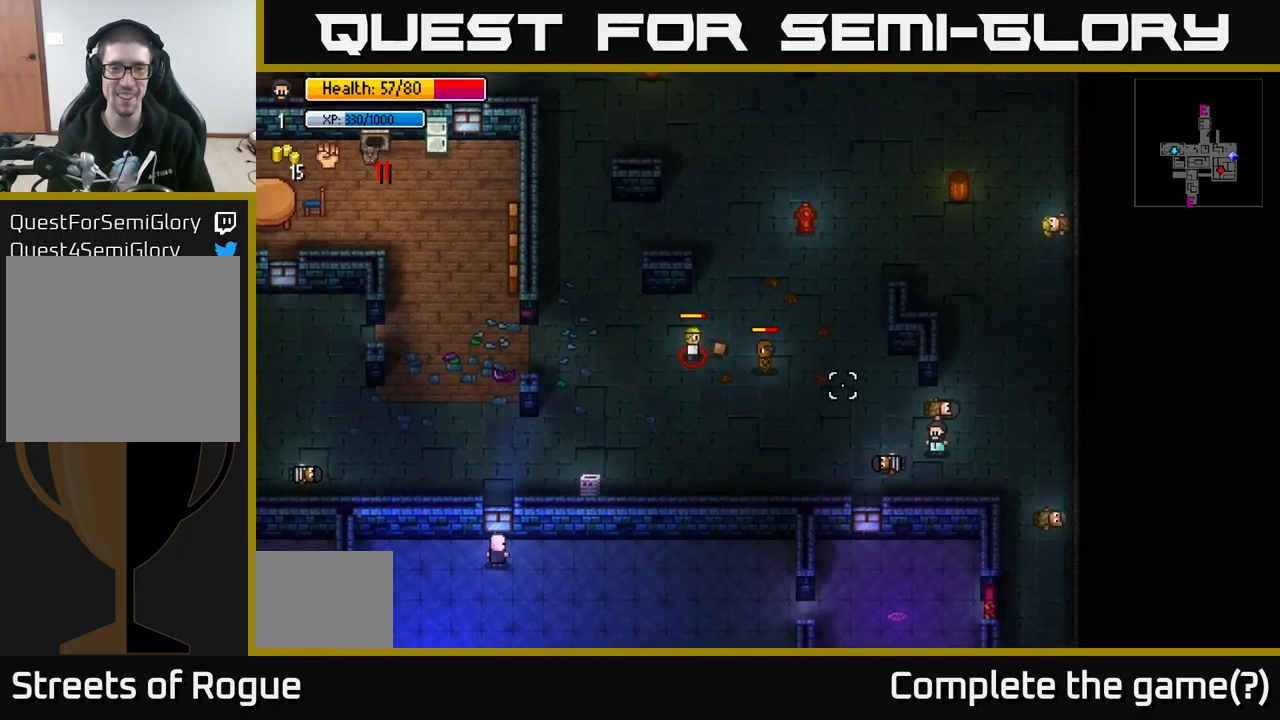
Gameplay with a controller (Xbox layout); each line is a JSON object with the inputs held at the frame after it. "events" lists button and stick changes between this image and that frame as [ms after this image, input, new state], when the widget could be followed in between.
{"buttons": [], "left_stick": "center", "right_stick": "up-left", "events": []}
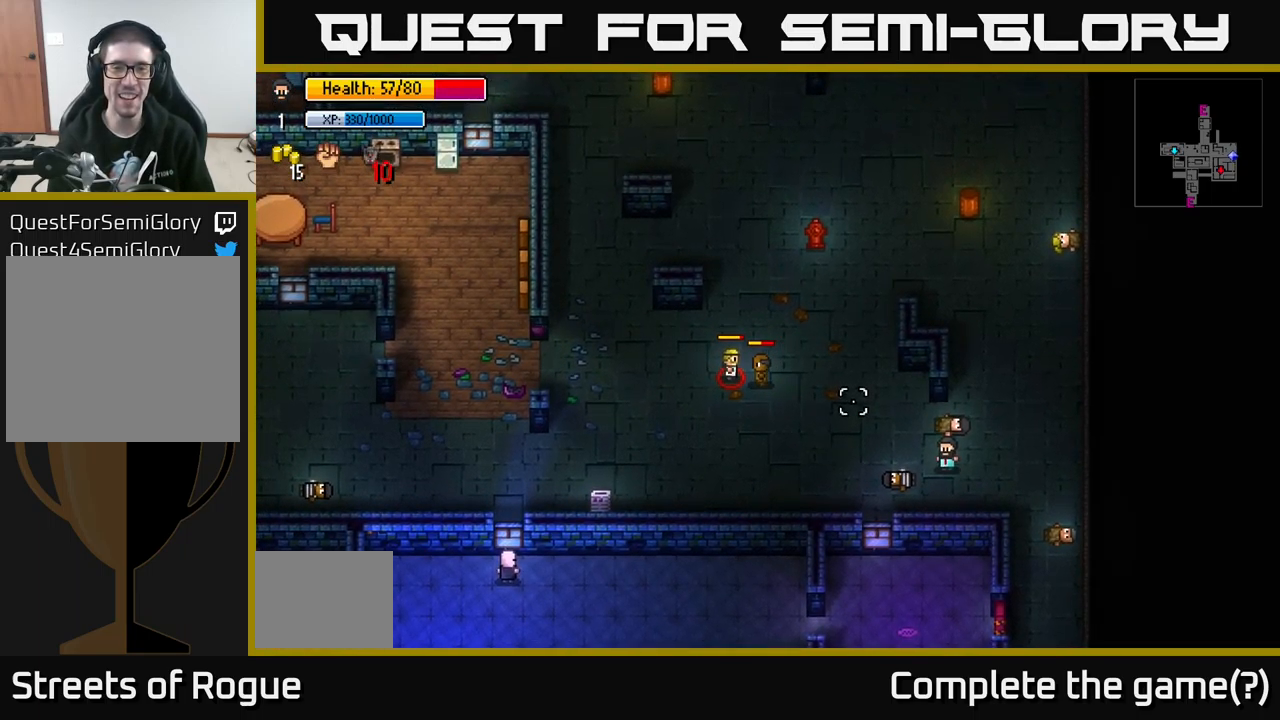
{"buttons": [], "left_stick": "center", "right_stick": "up-left", "events": []}
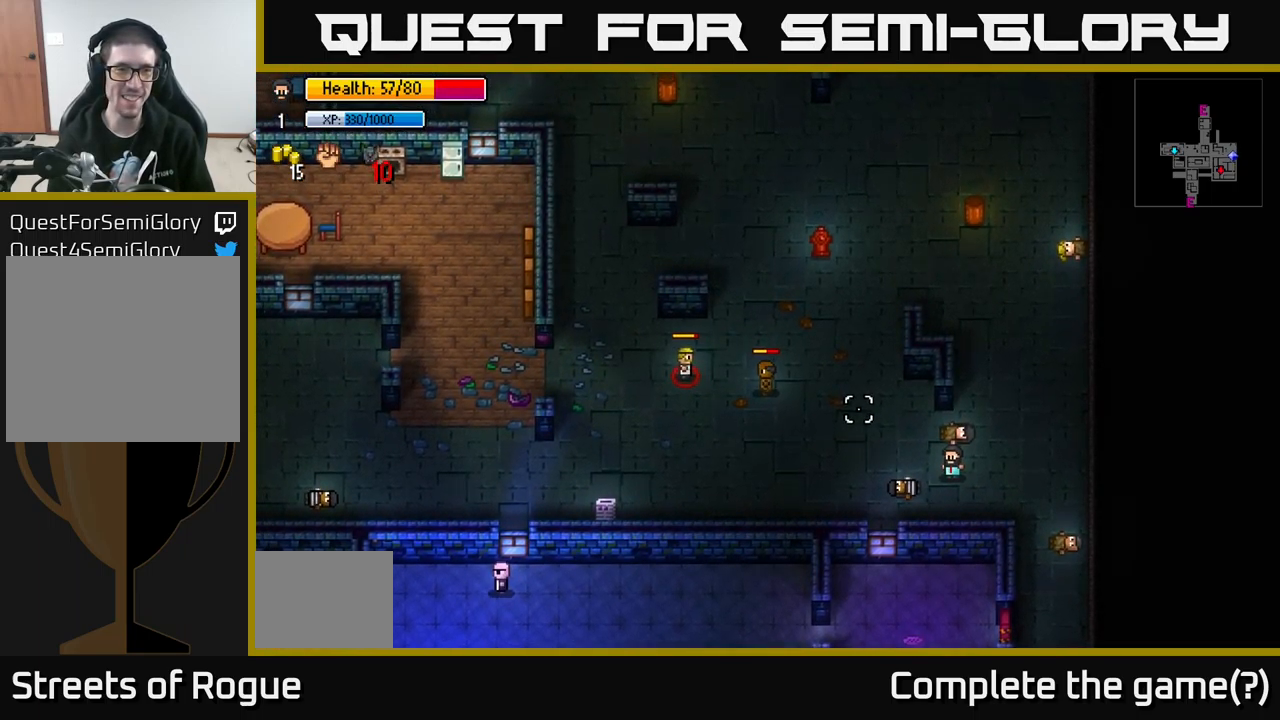
{"buttons": [], "left_stick": "center", "right_stick": "up-left", "events": []}
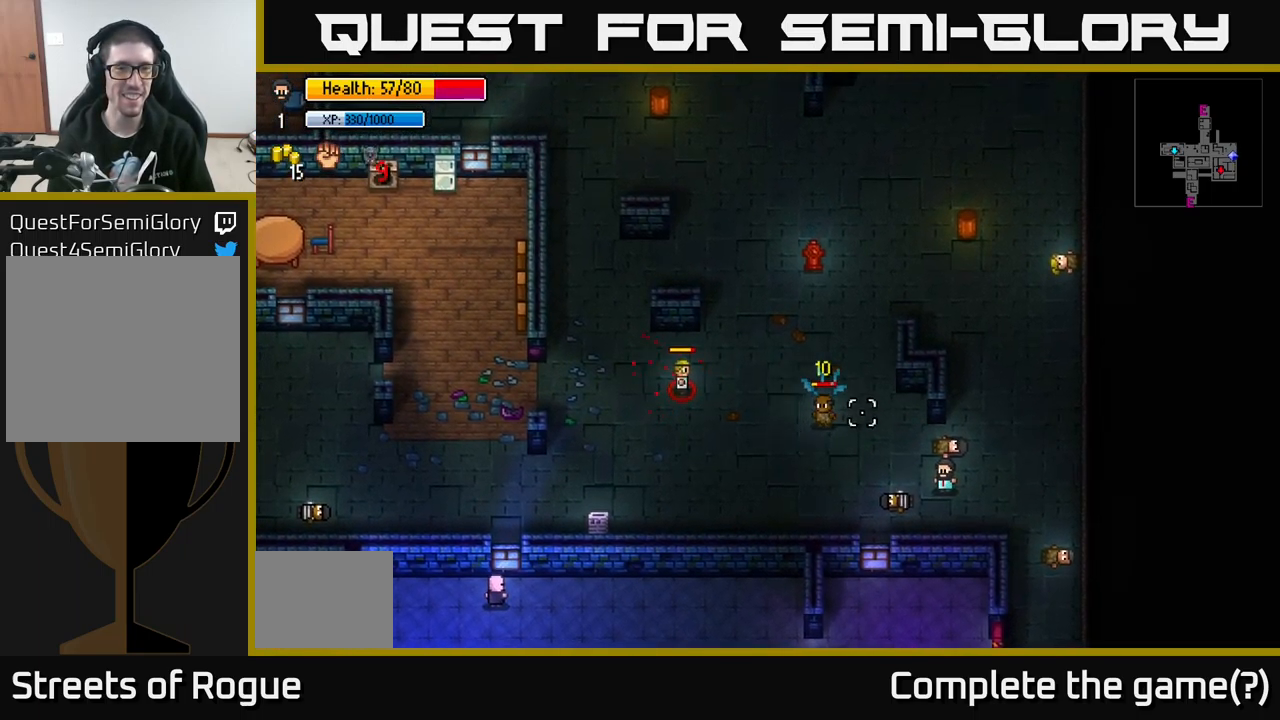
{"buttons": [], "left_stick": "center", "right_stick": "up-left", "events": []}
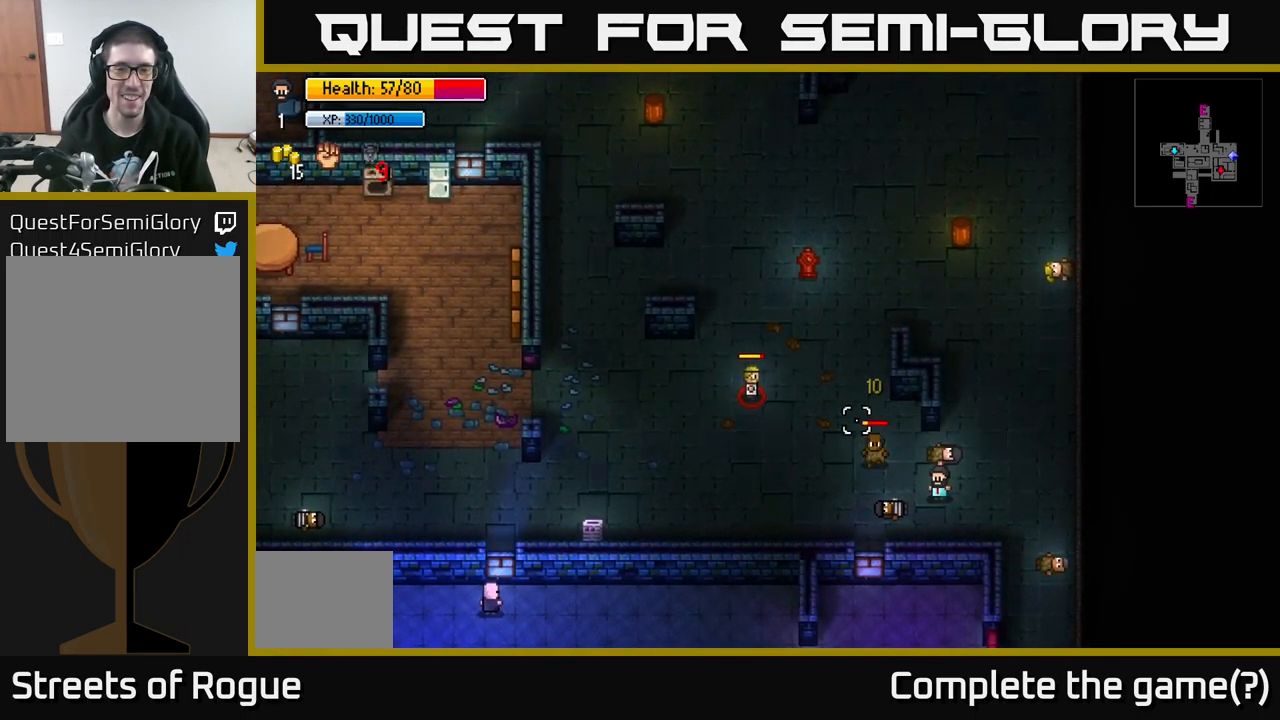
{"buttons": [], "left_stick": "up-right", "right_stick": "up-left", "events": [[217, "left_stick", "right"], [450, "left_stick", "up-right"]]}
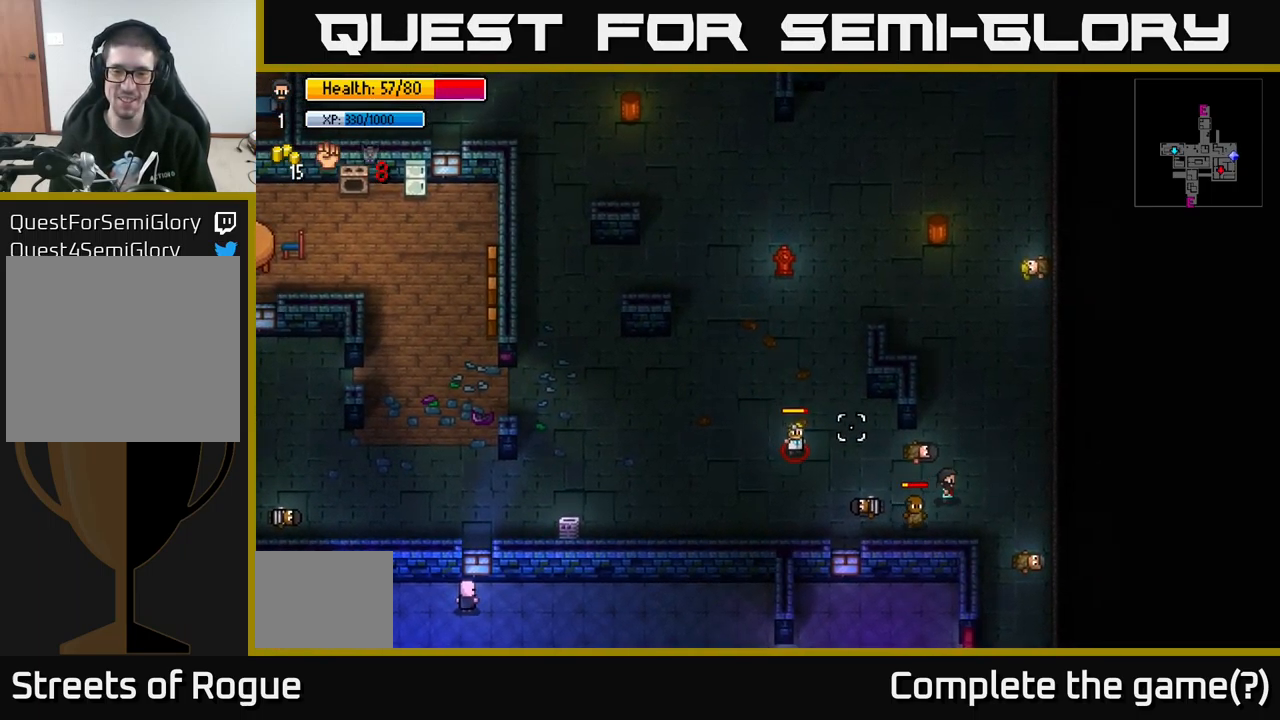
{"buttons": [], "left_stick": "center", "right_stick": "left", "events": [[200, "right_stick", "left"], [250, "left_stick", "center"]]}
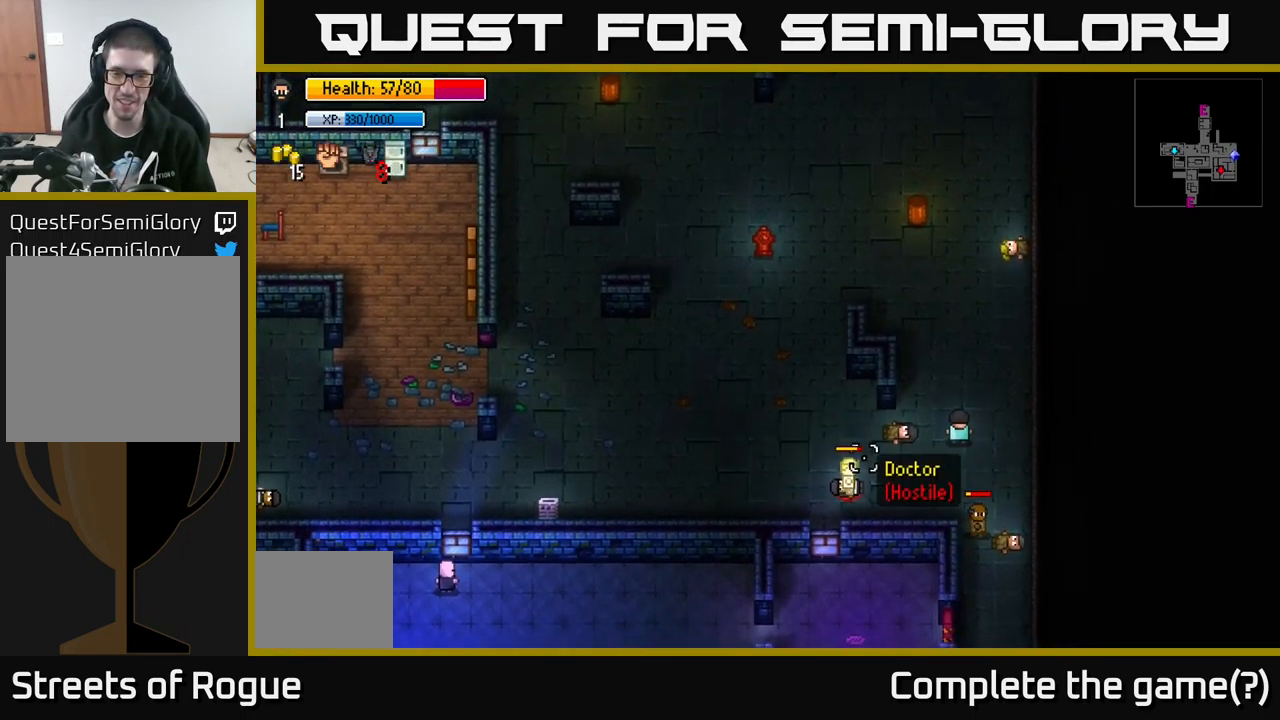
{"buttons": [], "left_stick": "left", "right_stick": "down-left", "events": [[49, "right_stick", "down-left"], [166, "left_stick", "up-left"], [399, "left_stick", "left"]]}
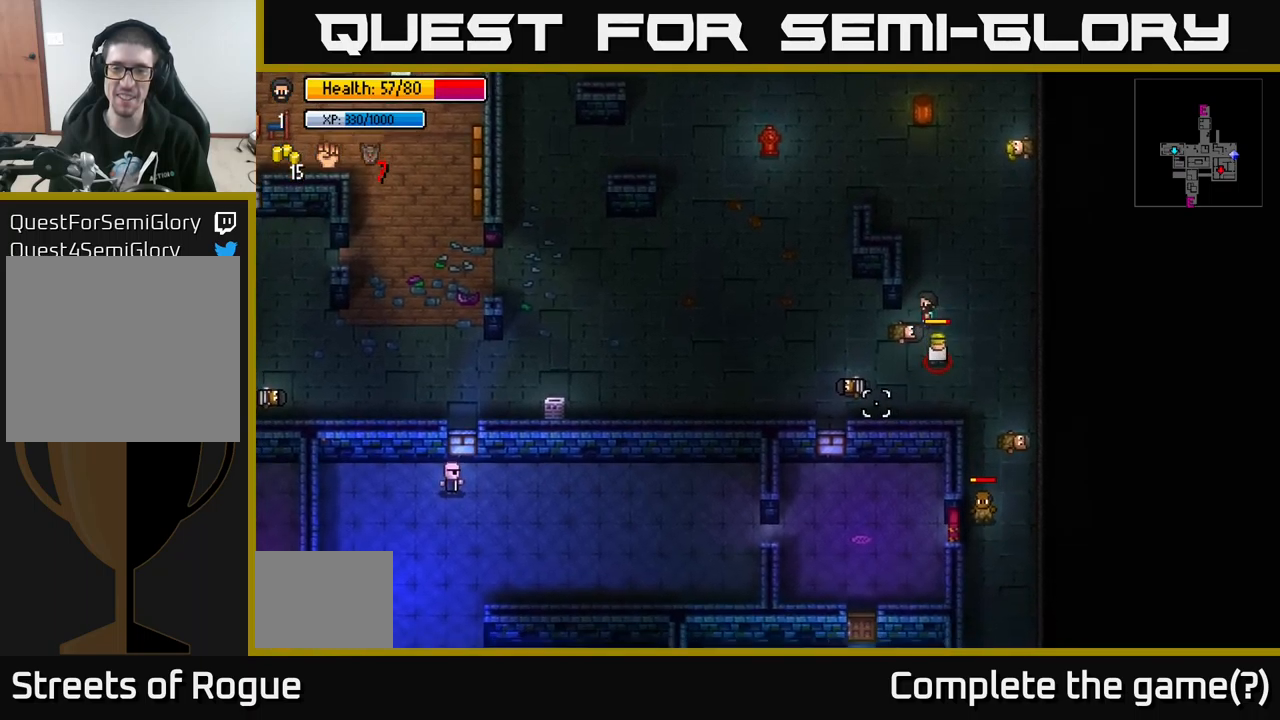
{"buttons": [], "left_stick": "down-right", "right_stick": "down-right", "events": [[250, "right_stick", "right"], [434, "left_stick", "down-right"], [467, "right_stick", "down-right"]]}
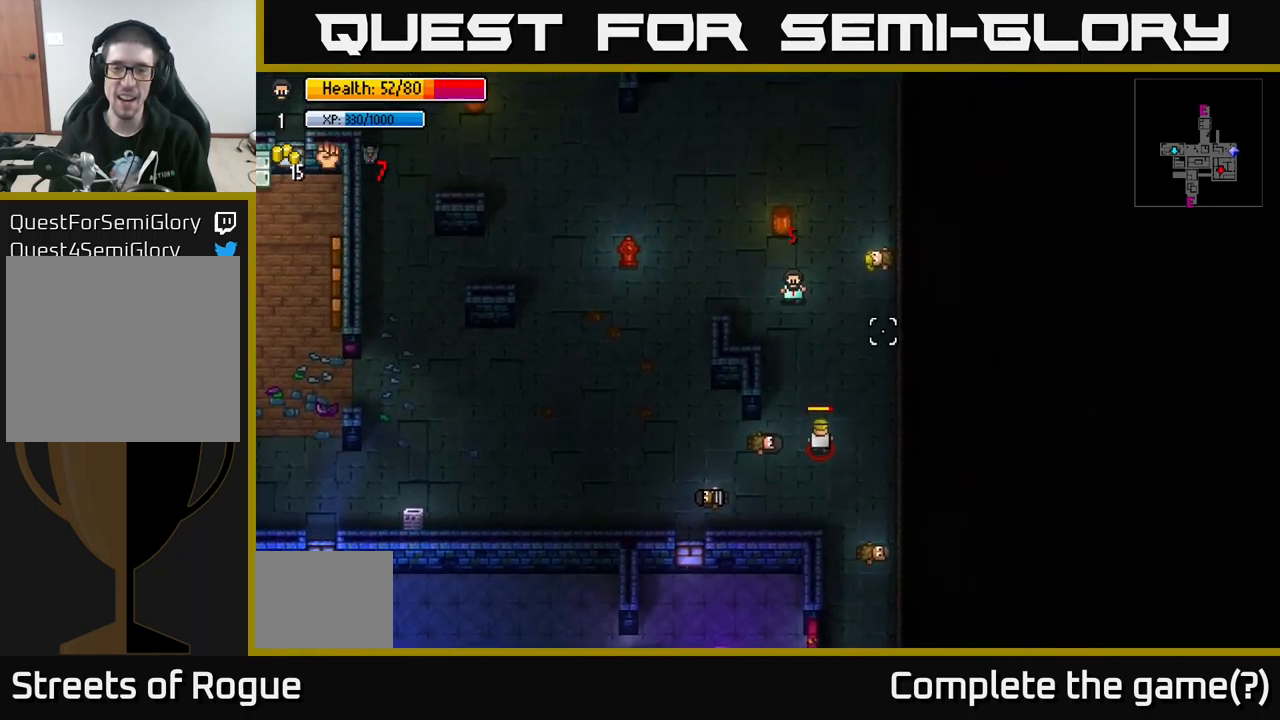
{"buttons": [], "left_stick": "up", "right_stick": "down", "events": [[134, "left_stick", "down"], [184, "right_stick", "down"], [367, "R2", "down"], [384, "left_stick", "left"], [467, "R2", "up"], [467, "left_stick", "up"]]}
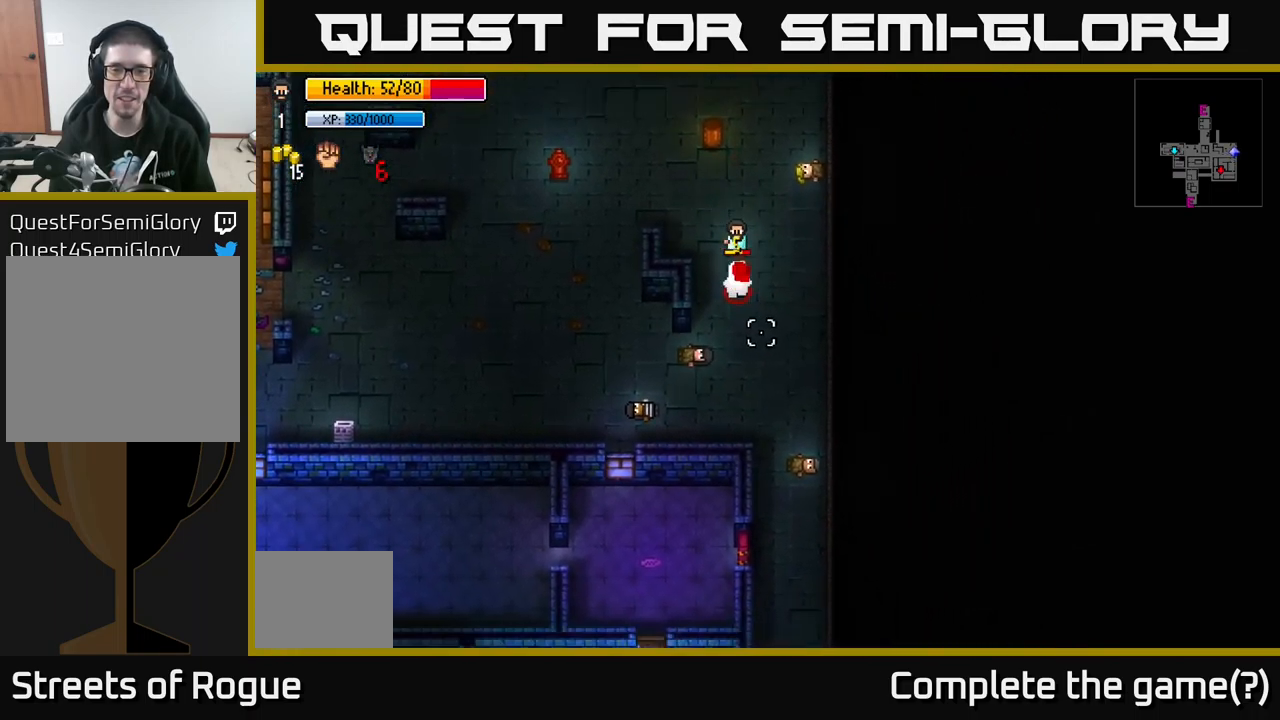
{"buttons": [], "left_stick": "center", "right_stick": "down", "events": [[150, "left_stick", "center"]]}
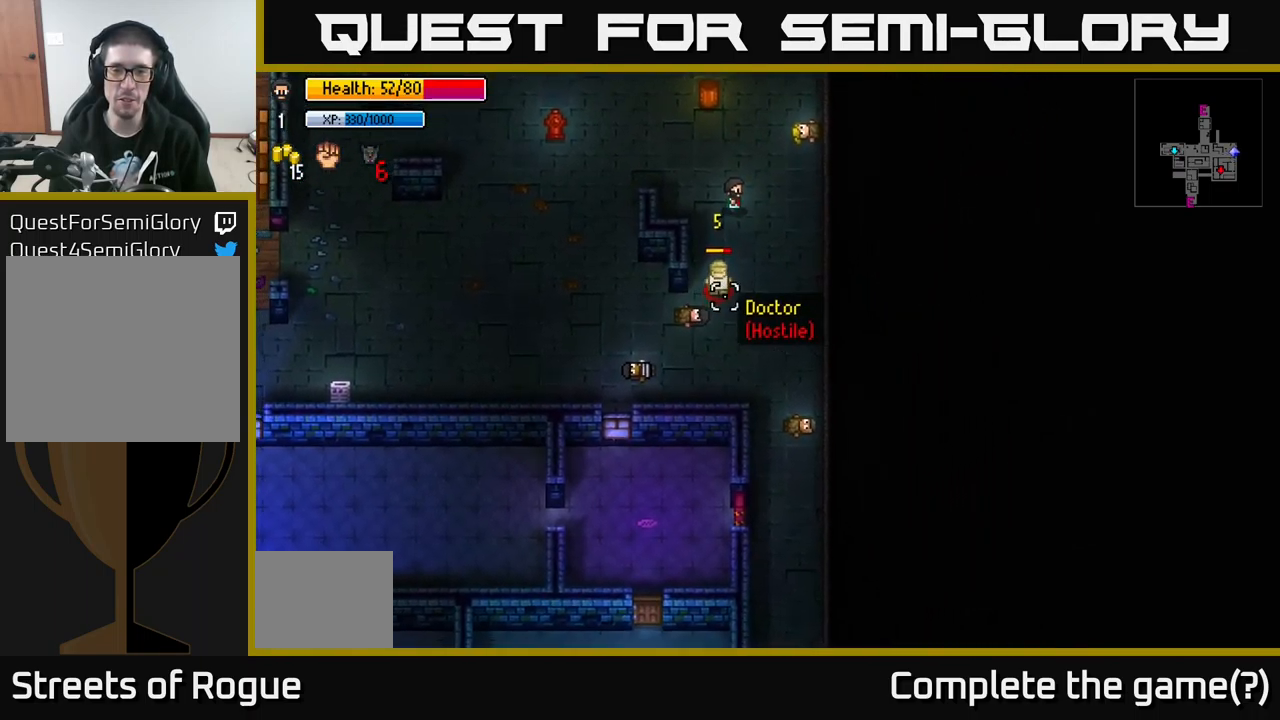
{"buttons": [], "left_stick": "up", "right_stick": "down", "events": [[34, "left_stick", "down-left"], [117, "R2", "down"], [184, "left_stick", "center"], [217, "R2", "up"], [384, "left_stick", "up"]]}
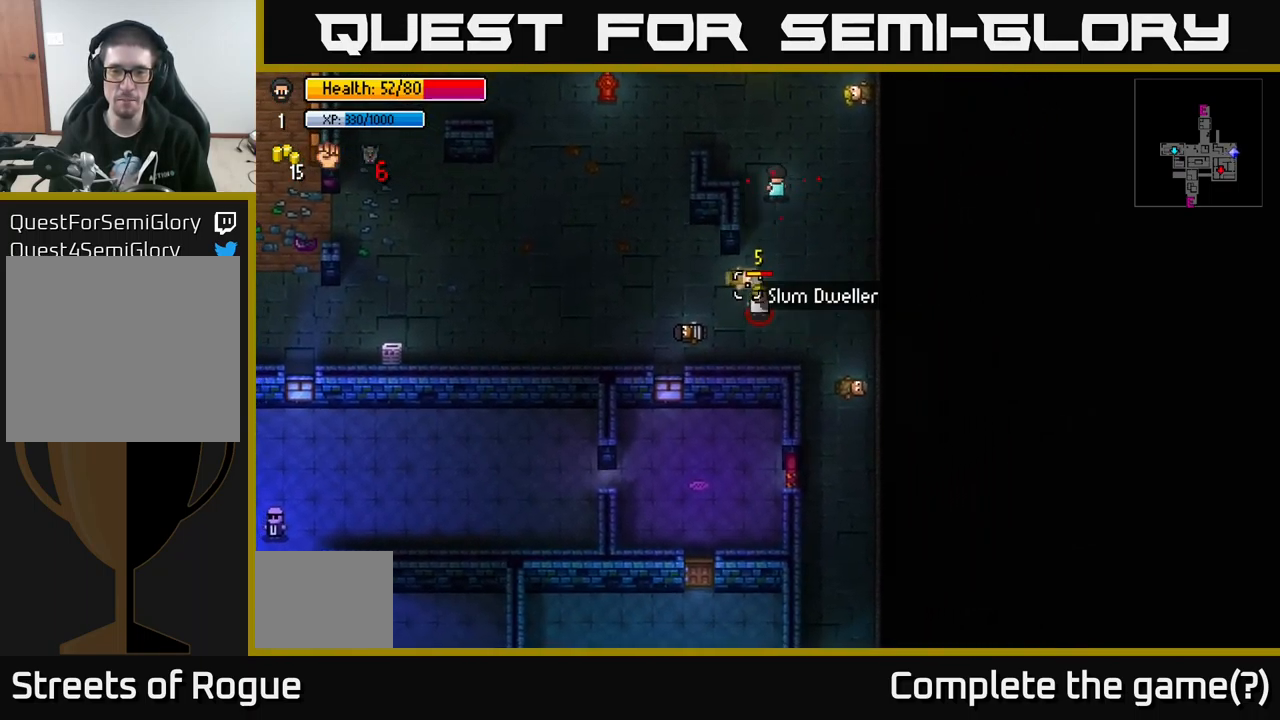
{"buttons": [], "left_stick": "down", "right_stick": "down", "events": [[100, "left_stick", "center"], [367, "left_stick", "down"]]}
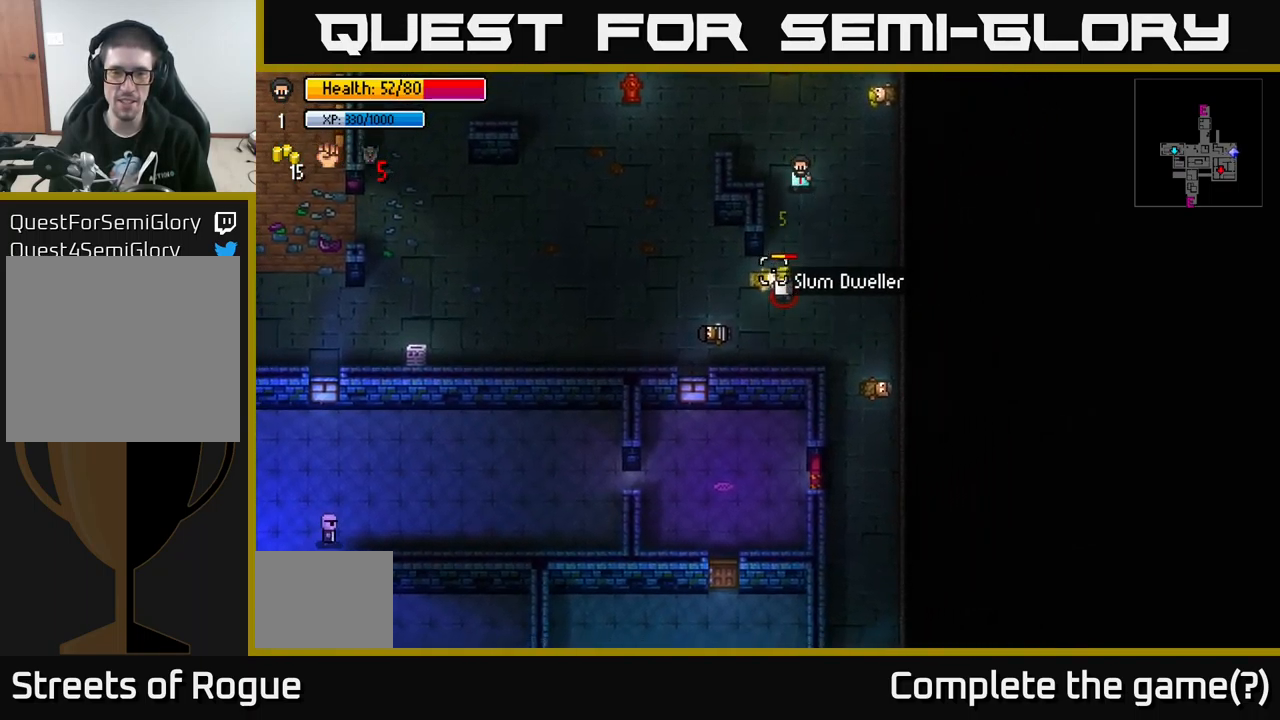
{"buttons": [], "left_stick": "center", "right_stick": "down", "events": [[67, "left_stick", "center"], [117, "R2", "down"], [217, "R2", "up"]]}
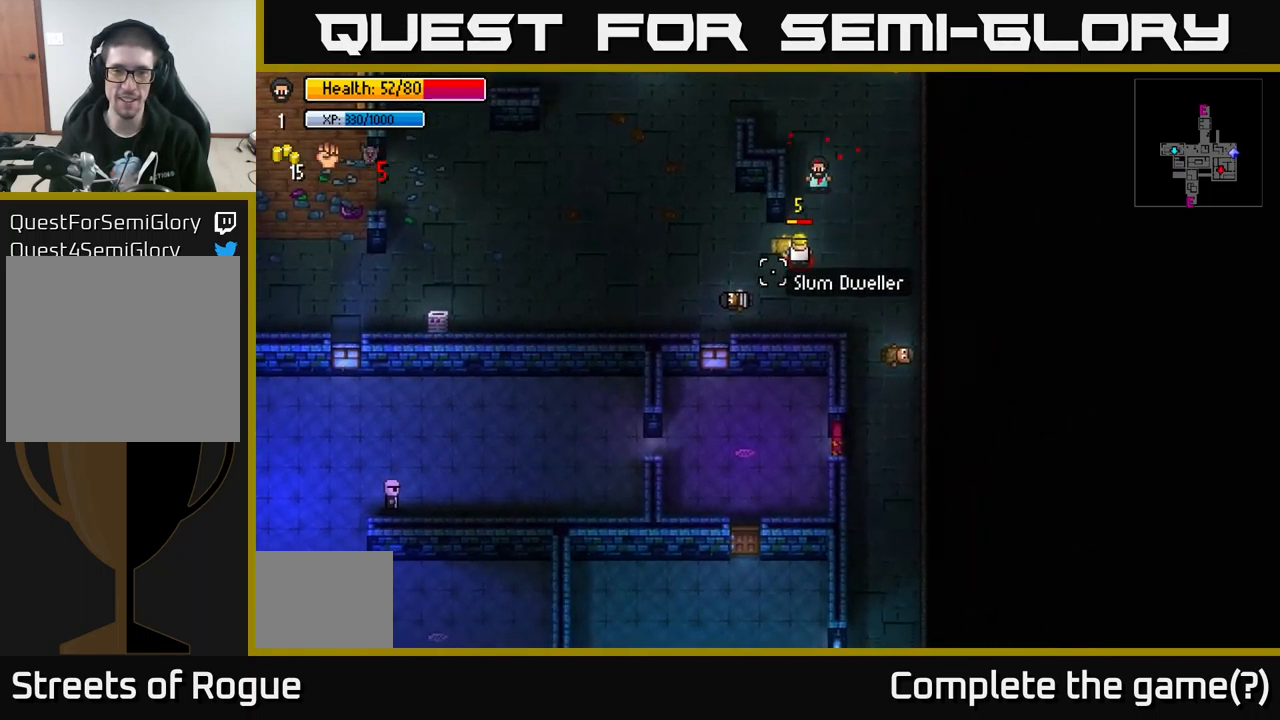
{"buttons": [], "left_stick": "center", "right_stick": "down", "events": [[284, "left_stick", "down-left"], [367, "R2", "down"], [450, "R2", "up"], [450, "left_stick", "center"]]}
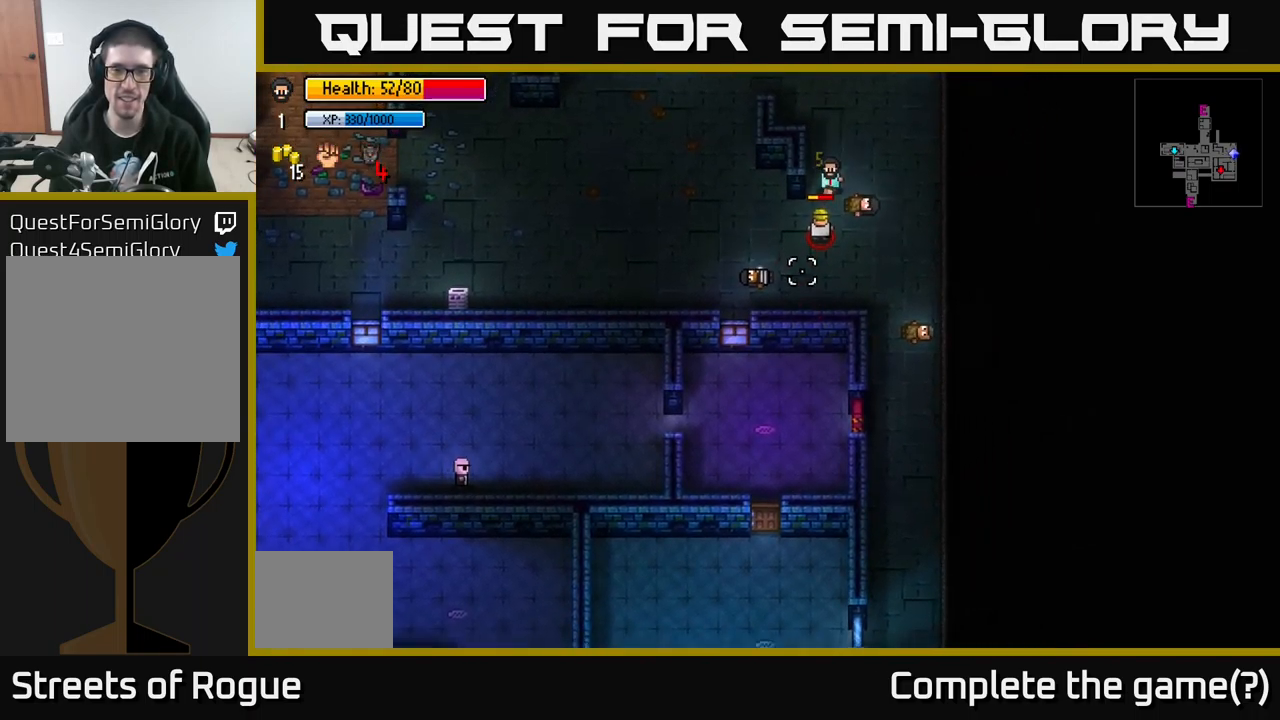
{"buttons": [], "left_stick": "center", "right_stick": "down", "events": [[250, "R2", "down"], [334, "R2", "up"]]}
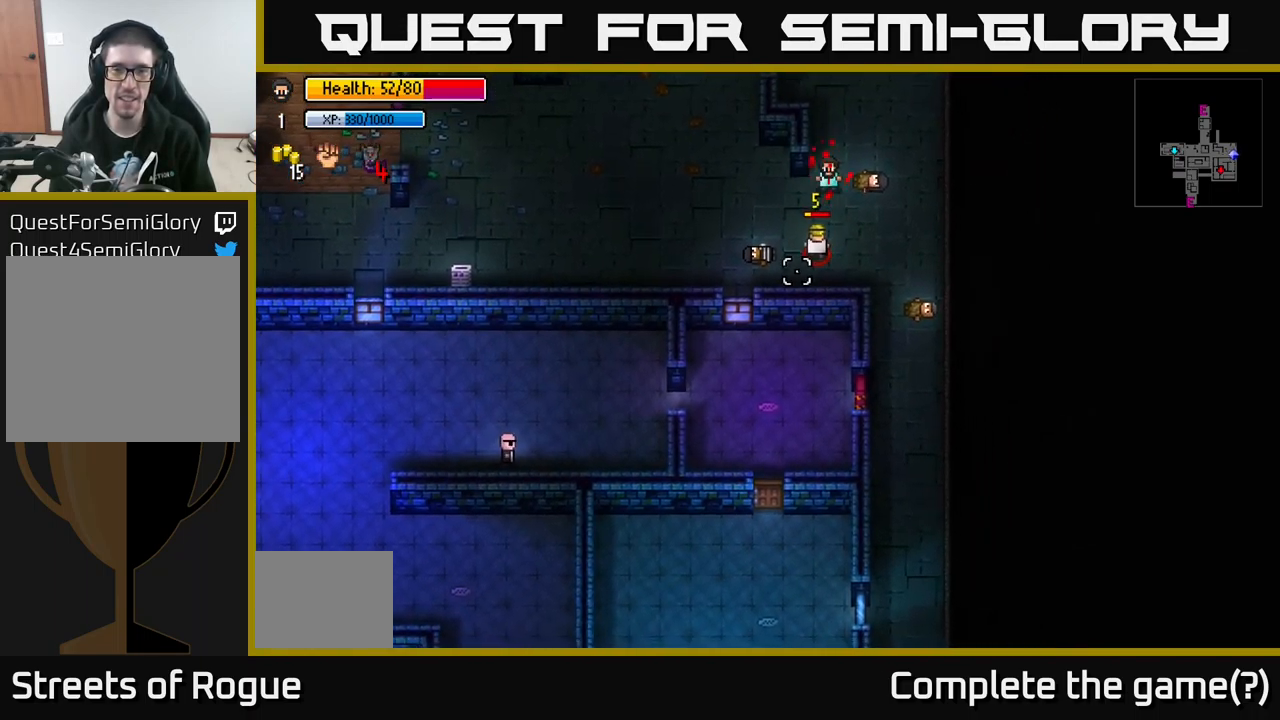
{"buttons": [], "left_stick": "center", "right_stick": "down", "events": [[250, "left_stick", "down"], [350, "R2", "down"], [400, "left_stick", "center"], [434, "R2", "up"]]}
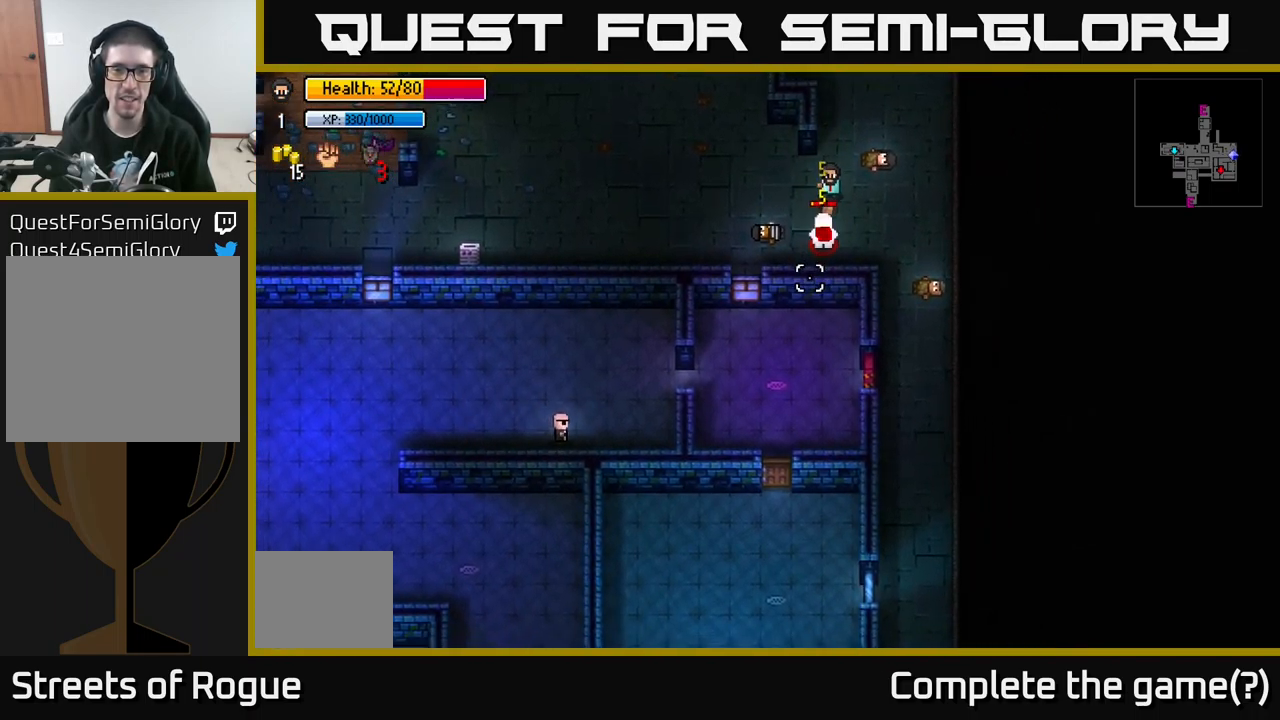
{"buttons": ["R2"], "left_stick": "center", "right_stick": "down", "events": [[417, "R2", "down"]]}
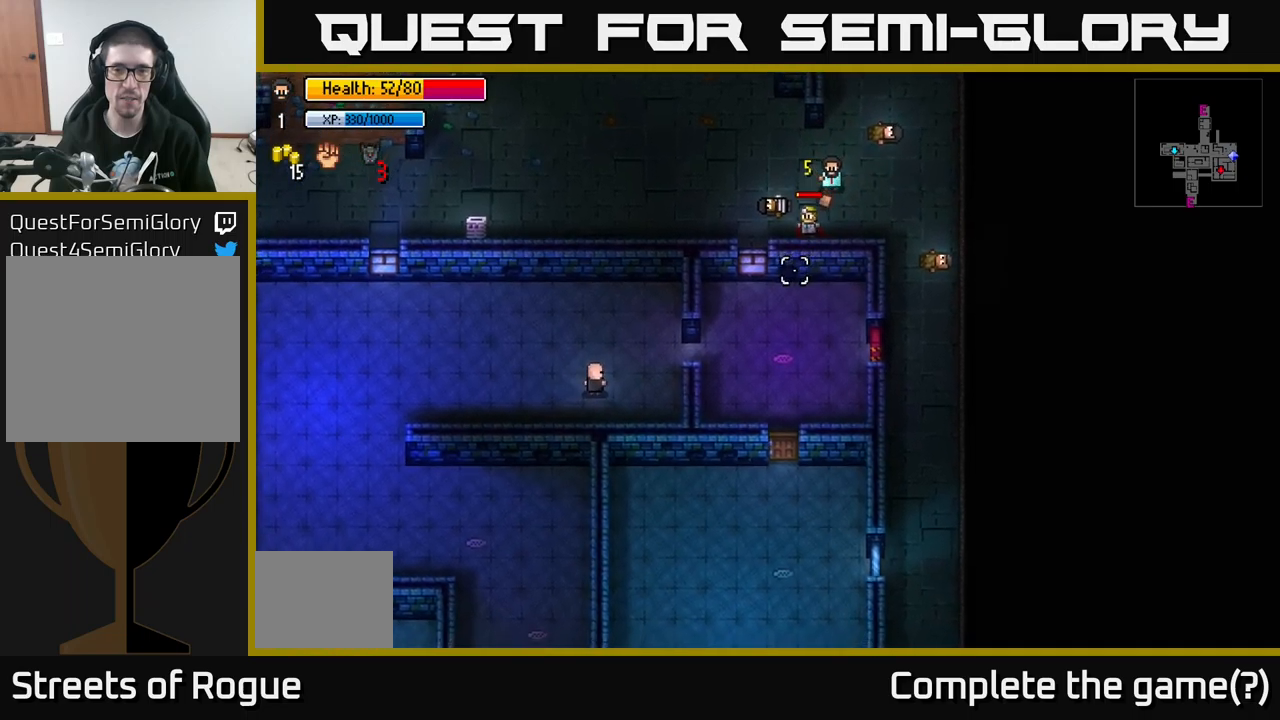
{"buttons": [], "left_stick": "left", "right_stick": "center", "events": [[16, "right_stick", "down-left"], [33, "R2", "up"], [433, "right_stick", "center"], [483, "left_stick", "left"]]}
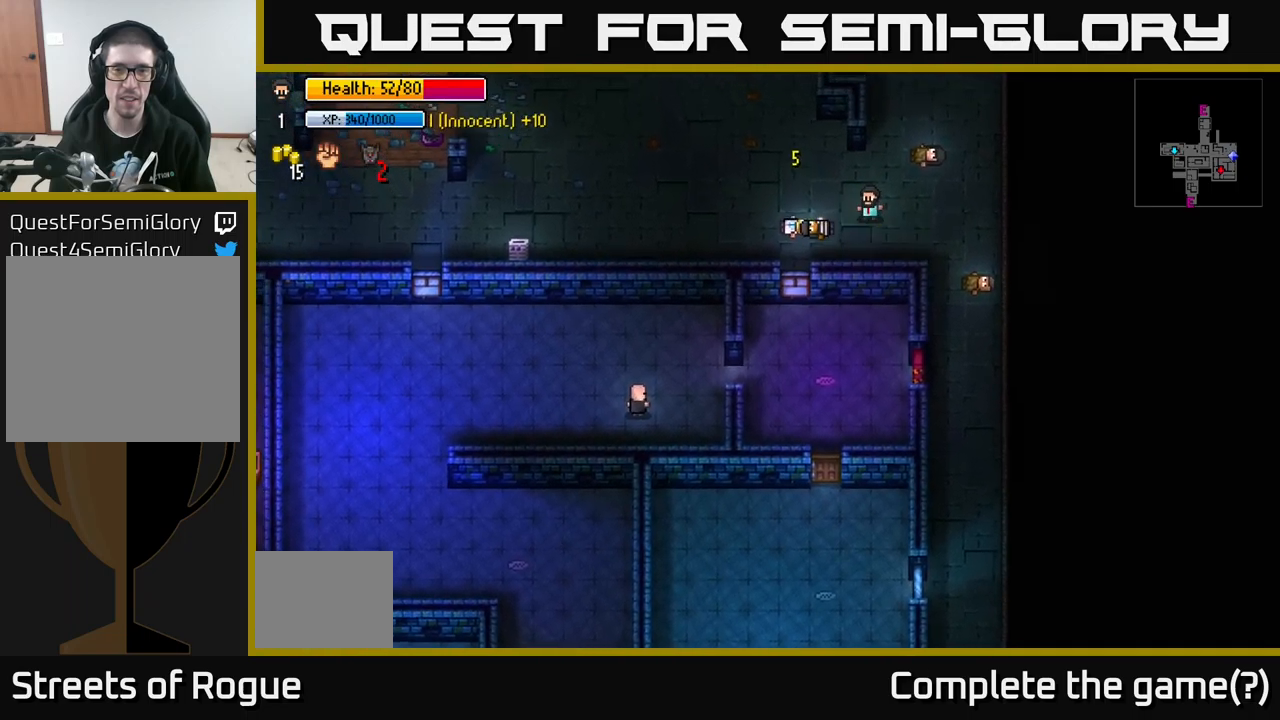
{"buttons": ["A"], "left_stick": "left", "right_stick": "center", "events": [[283, "A", "down"], [383, "A", "up"], [433, "A", "down"]]}
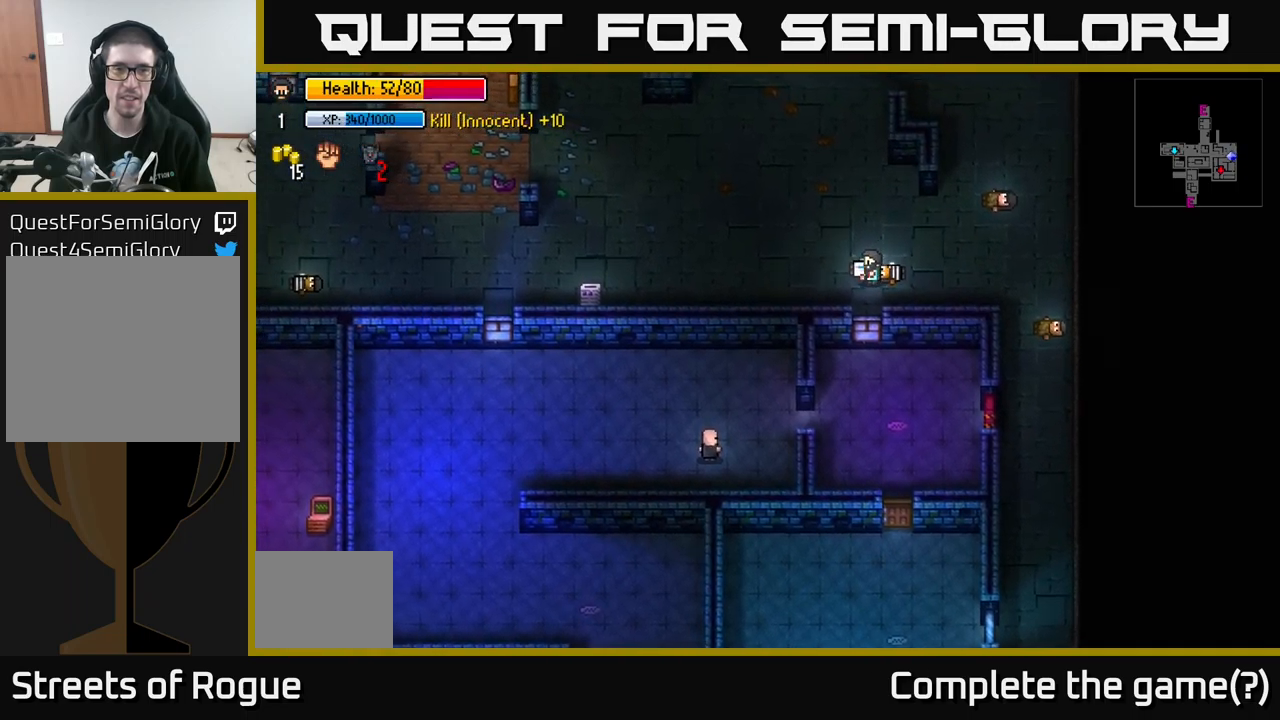
{"buttons": [], "left_stick": "up-left", "right_stick": "center", "events": [[66, "A", "up"], [216, "left_stick", "up-left"]]}
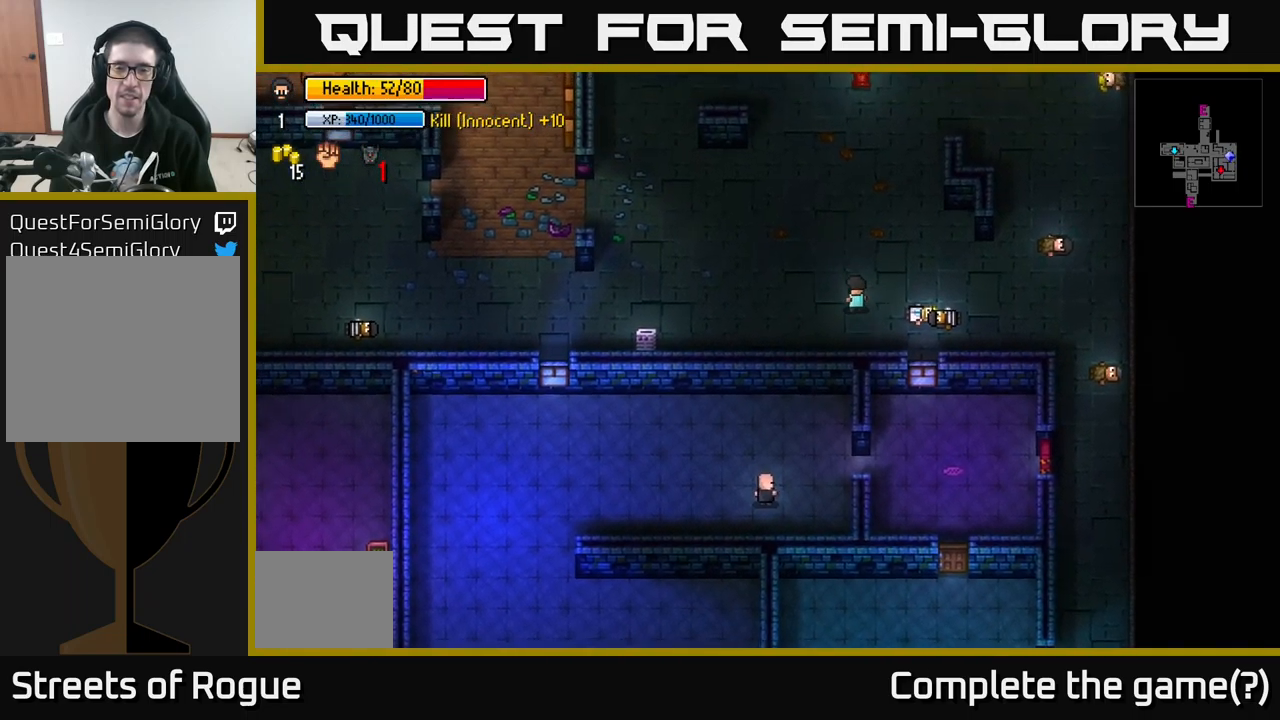
{"buttons": [], "left_stick": "up-left", "right_stick": "center", "events": [[216, "left_stick", "left"], [366, "left_stick", "up-left"]]}
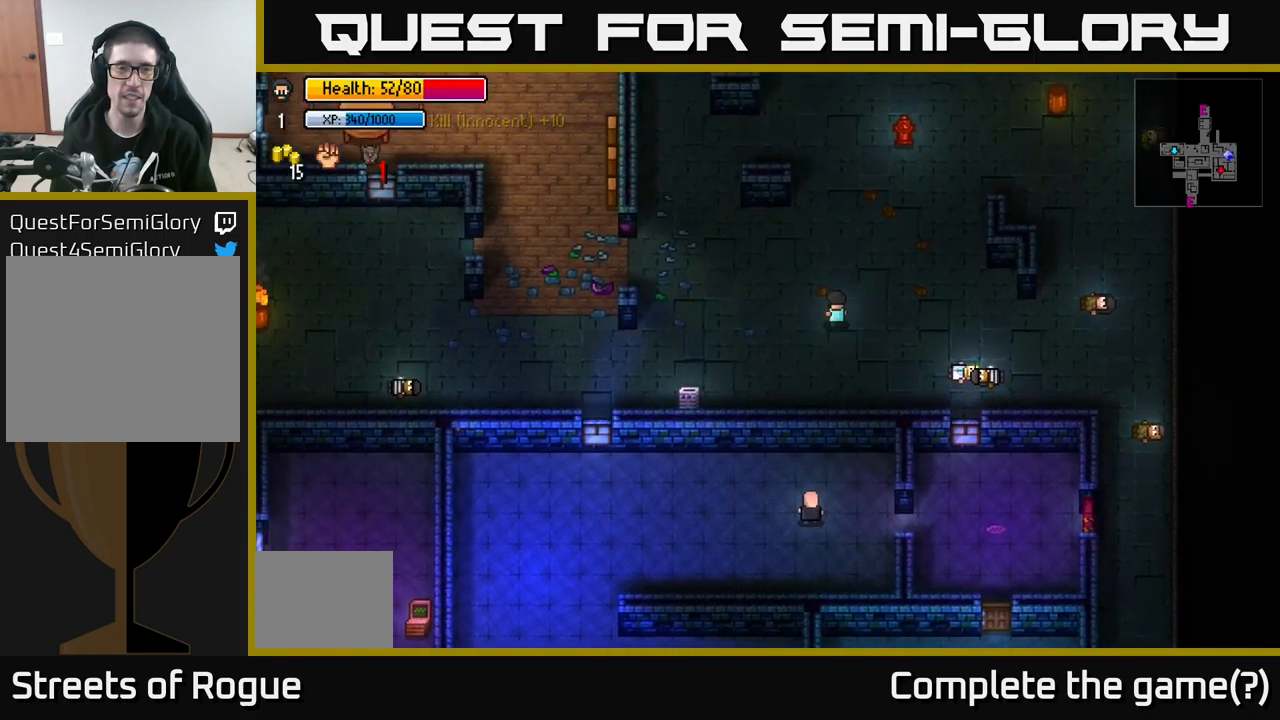
{"buttons": [], "left_stick": "left", "right_stick": "center", "events": [[283, "left_stick", "left"]]}
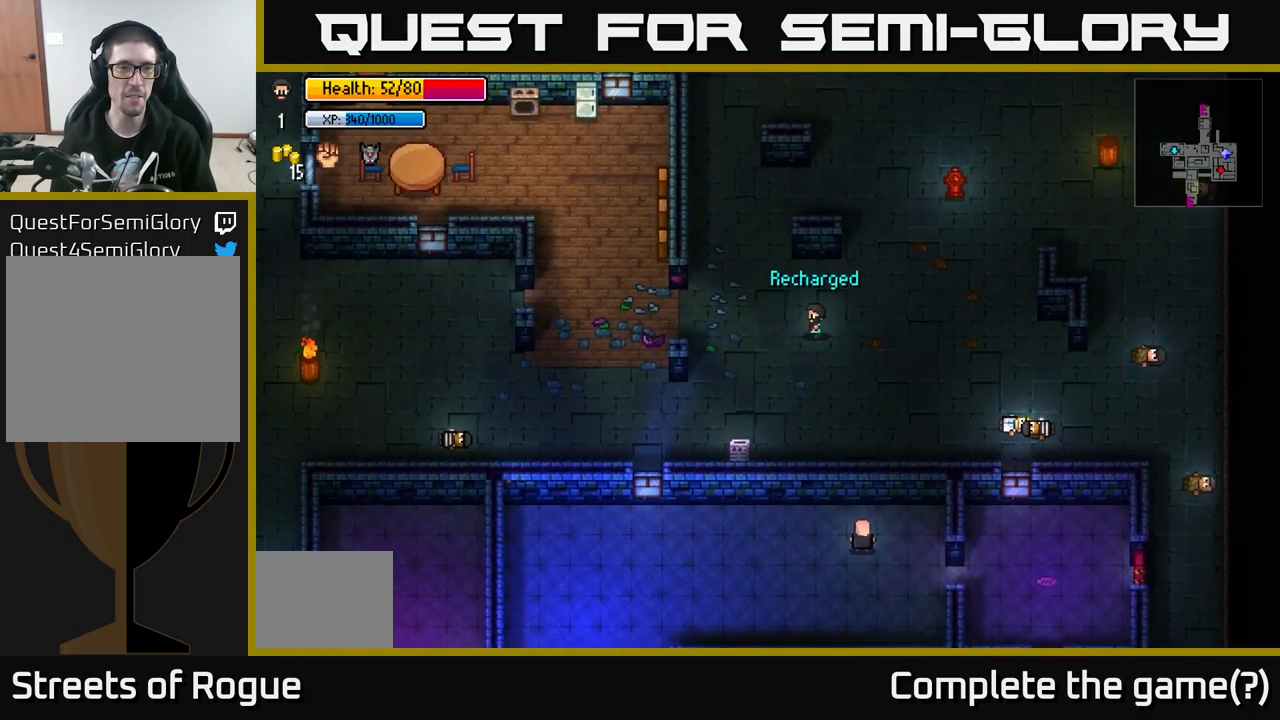
{"buttons": [], "left_stick": "center", "right_stick": "center", "events": [[83, "left_stick", "center"]]}
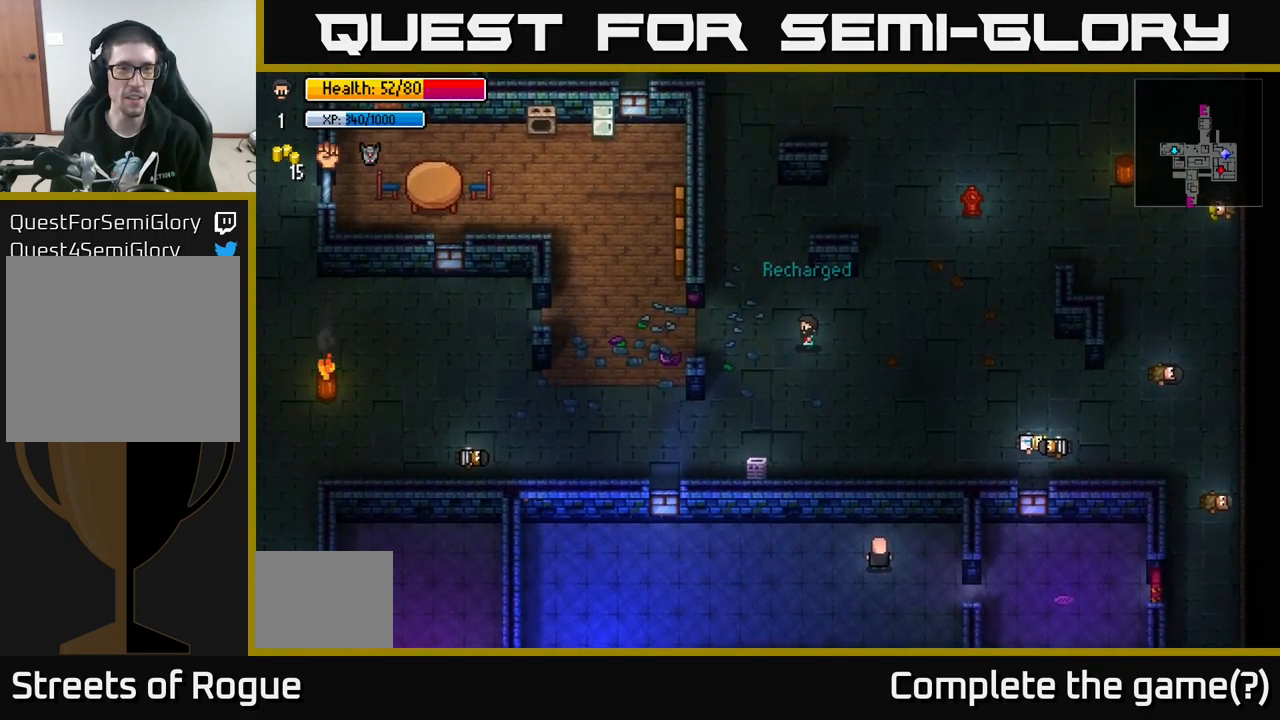
{"buttons": [], "left_stick": "left", "right_stick": "left", "events": [[16, "left_stick", "left"], [216, "left_stick", "up-left"], [316, "right_stick", "left"], [350, "left_stick", "left"]]}
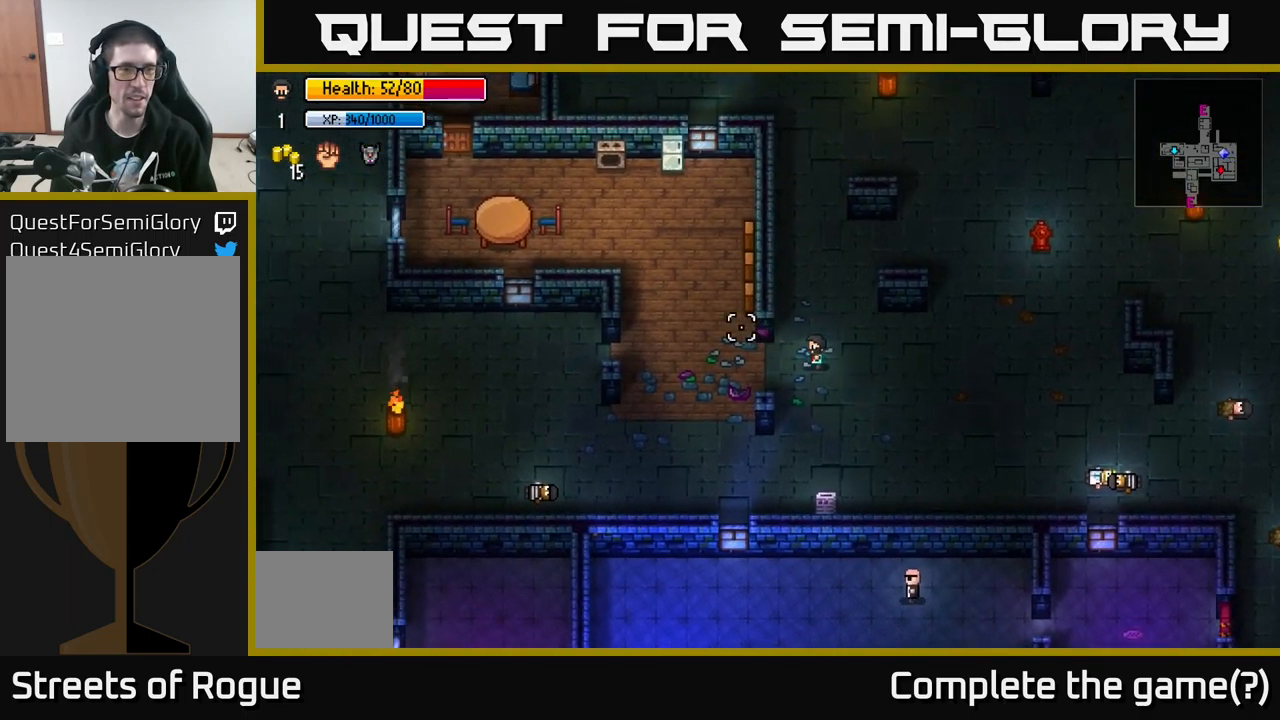
{"buttons": [], "left_stick": "center", "right_stick": "center", "events": [[233, "right_stick", "center"], [400, "left_stick", "center"]]}
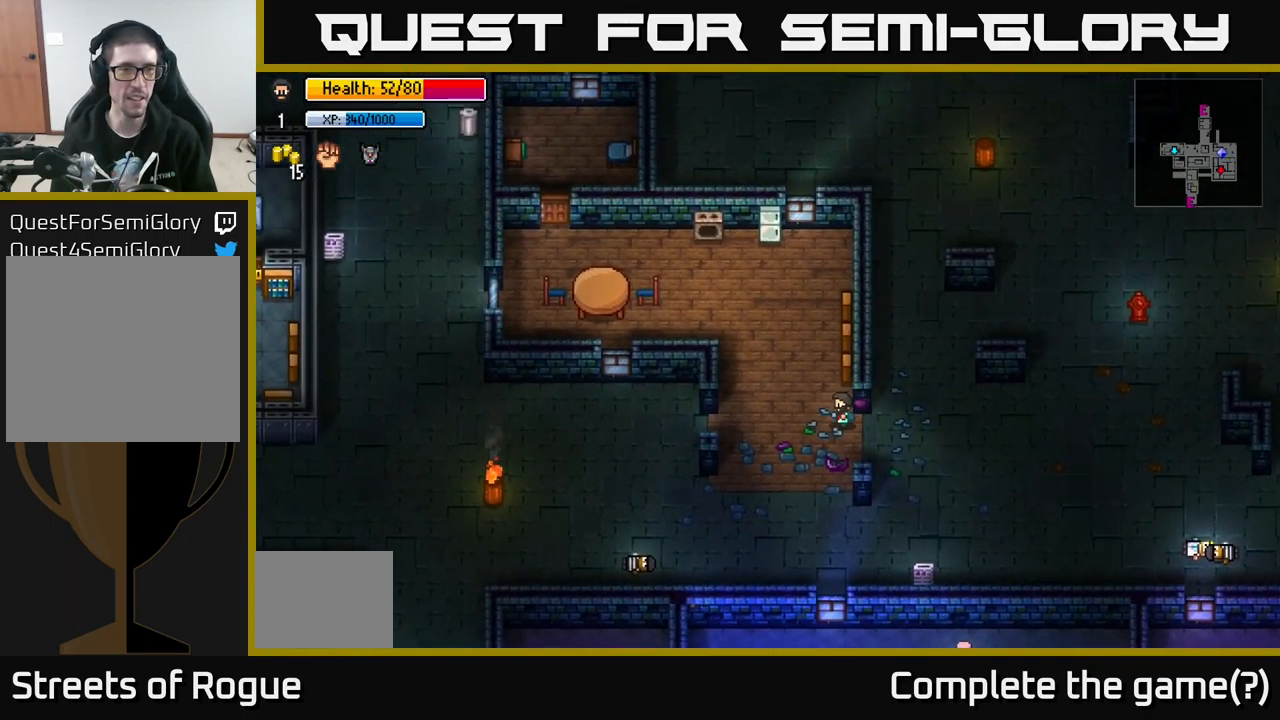
{"buttons": [], "left_stick": "center", "right_stick": "center", "events": []}
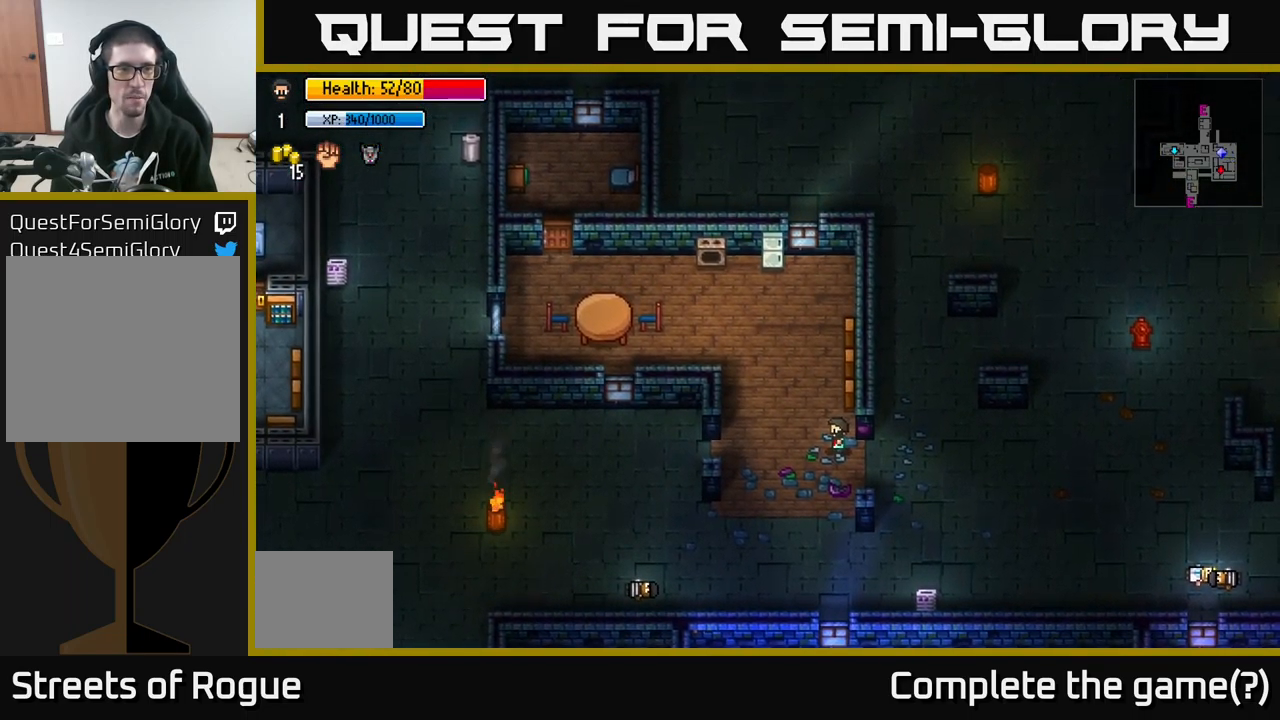
{"buttons": [], "left_stick": "center", "right_stick": "center", "events": [[16, "Y", "down"], [100, "Y", "up"]]}
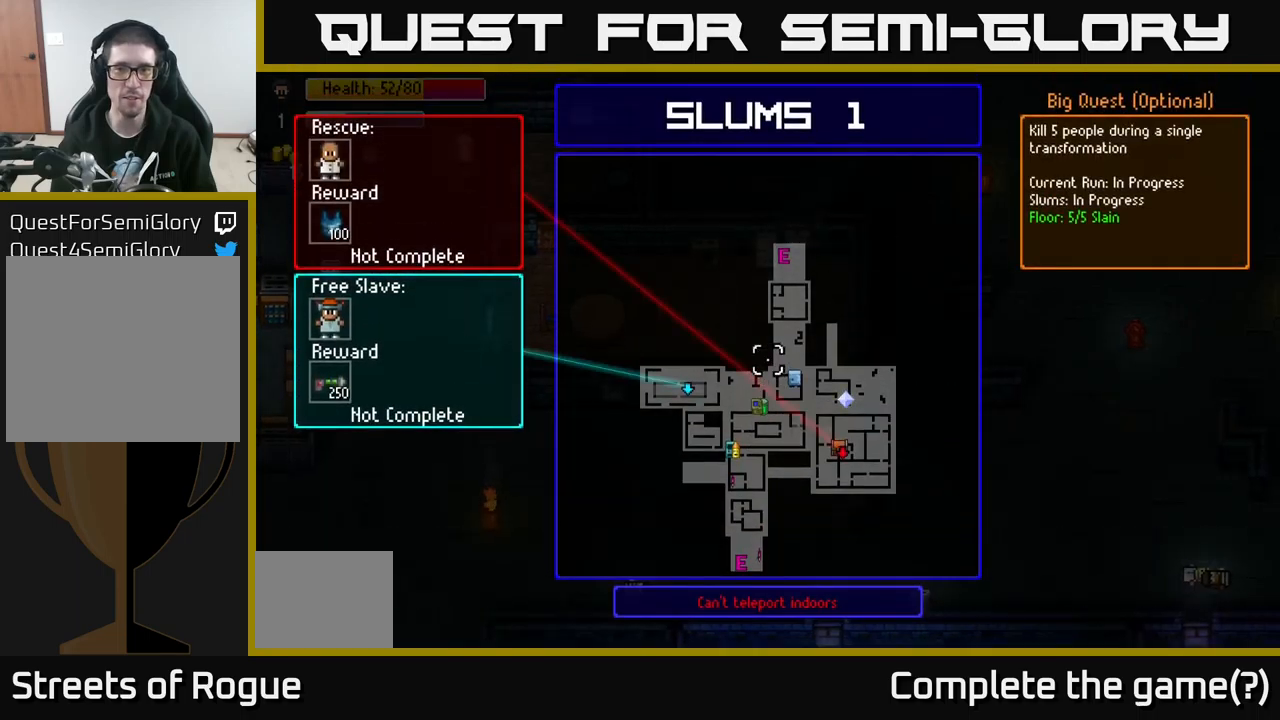
{"buttons": [], "left_stick": "center", "right_stick": "center", "events": []}